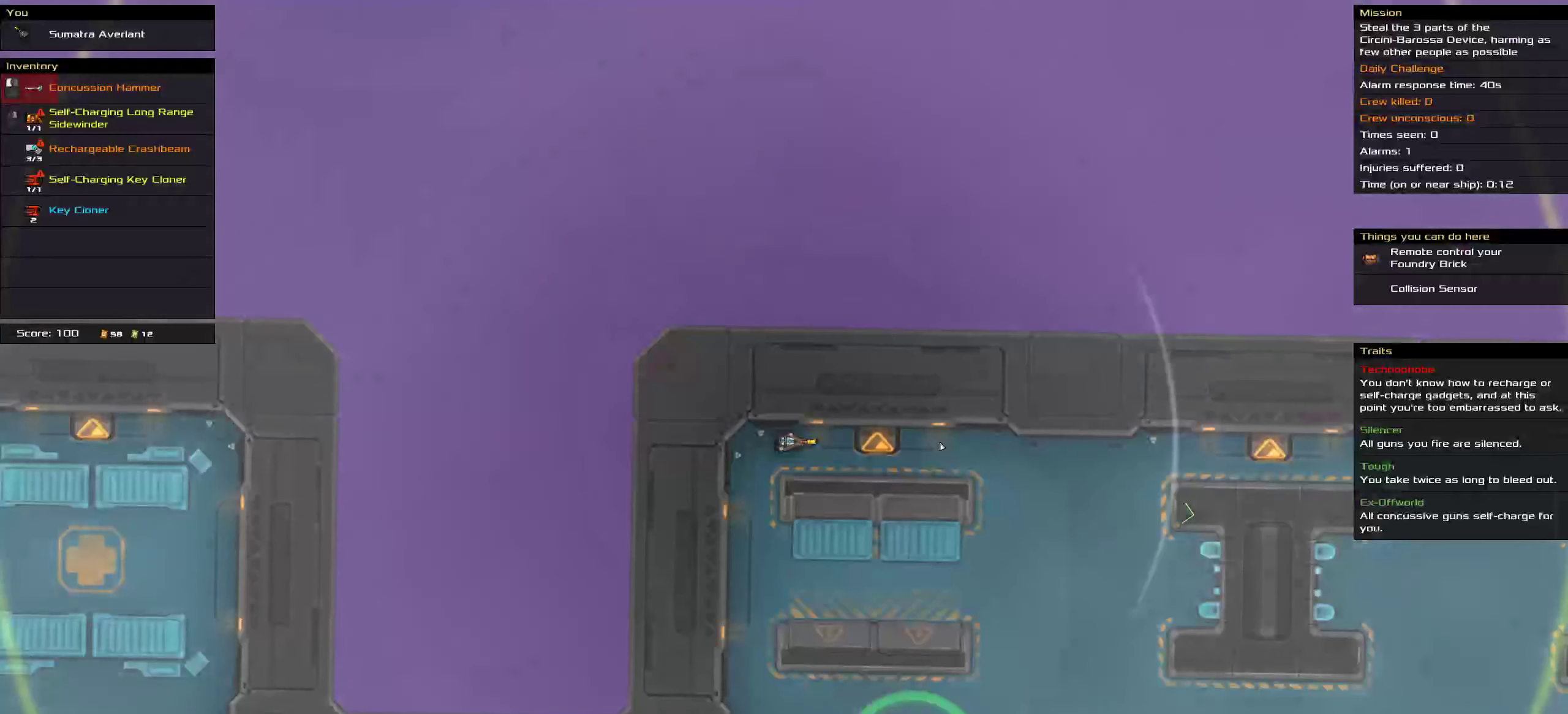
Gameplay with keyboard and mouse; each line is a JSON object with the keys and mouse buttons held at the frame after it. "events" lists presses ("down") and releases ("up") of ".", "/", "0", "1", "2", "3", "4", "5", "6", "7", "8", "9", "a", "alt_l", "alt_r", "b", "c", "caps_lock", "comma", "ctrl", "d", "e", "equals", "f", "g", "h", "i", "j", "k", "l", "lbracket", "m", "minus", "n", "o", "p", "q", "quote", "r", "rbracket", "s", "semicolon", "shift", "space", "super", "t", "tab", "tilde", "u", "v", "w", "x", "y", "z", "mouse_left", "mouse_middle", "mouse_right", "mouse_wheel_up" and "mouse_wheel_down" between this image and that frame as [ms after this image, input, new state], when the widget could be followed in between. "mouse_left", "mouse_middle", "mouse_right", "mouse_wheel_up", "mouse_wheel_down" = the "left", "middle", "right", "wheel_up", "wheel_down" buttons of the "mouse" list. No other keys are recorded. Mouse movement is not recorded.
{"keys": [], "mouse": [], "events": [[66, "ctrl", "up"], [66, "d", "up"], [116, "space", "up"]]}
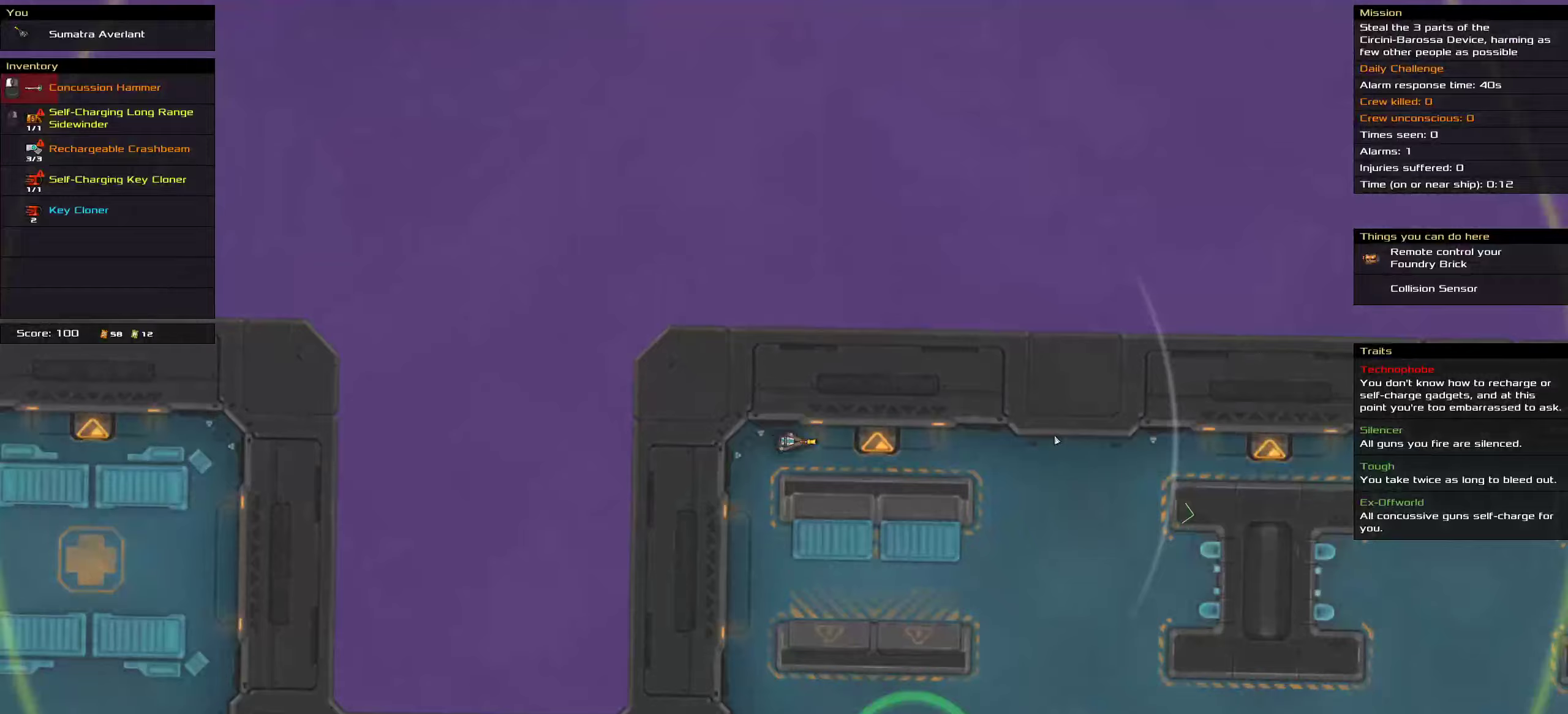
{"keys": [], "mouse": [], "events": [[367, "t", "down"], [467, "t", "up"]]}
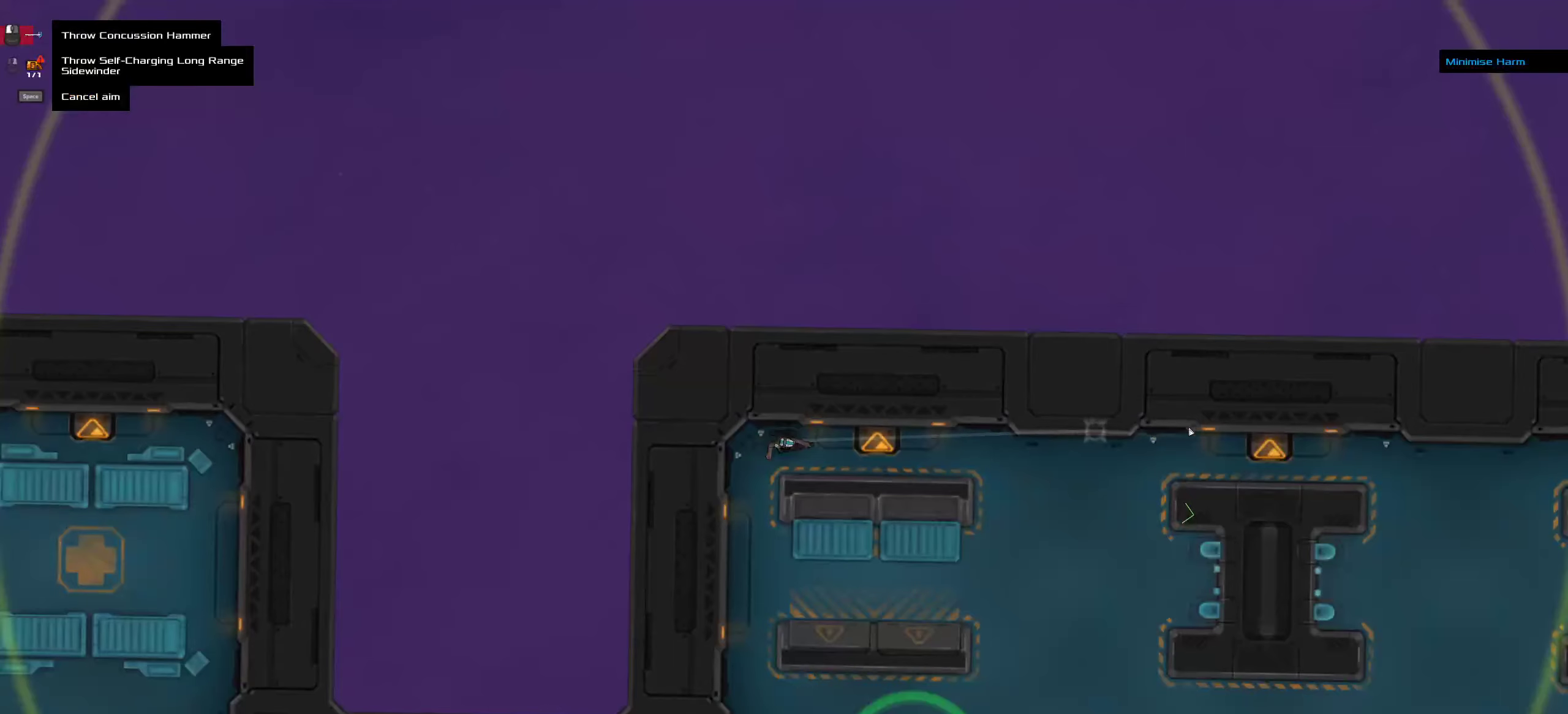
{"keys": [], "mouse": [], "events": []}
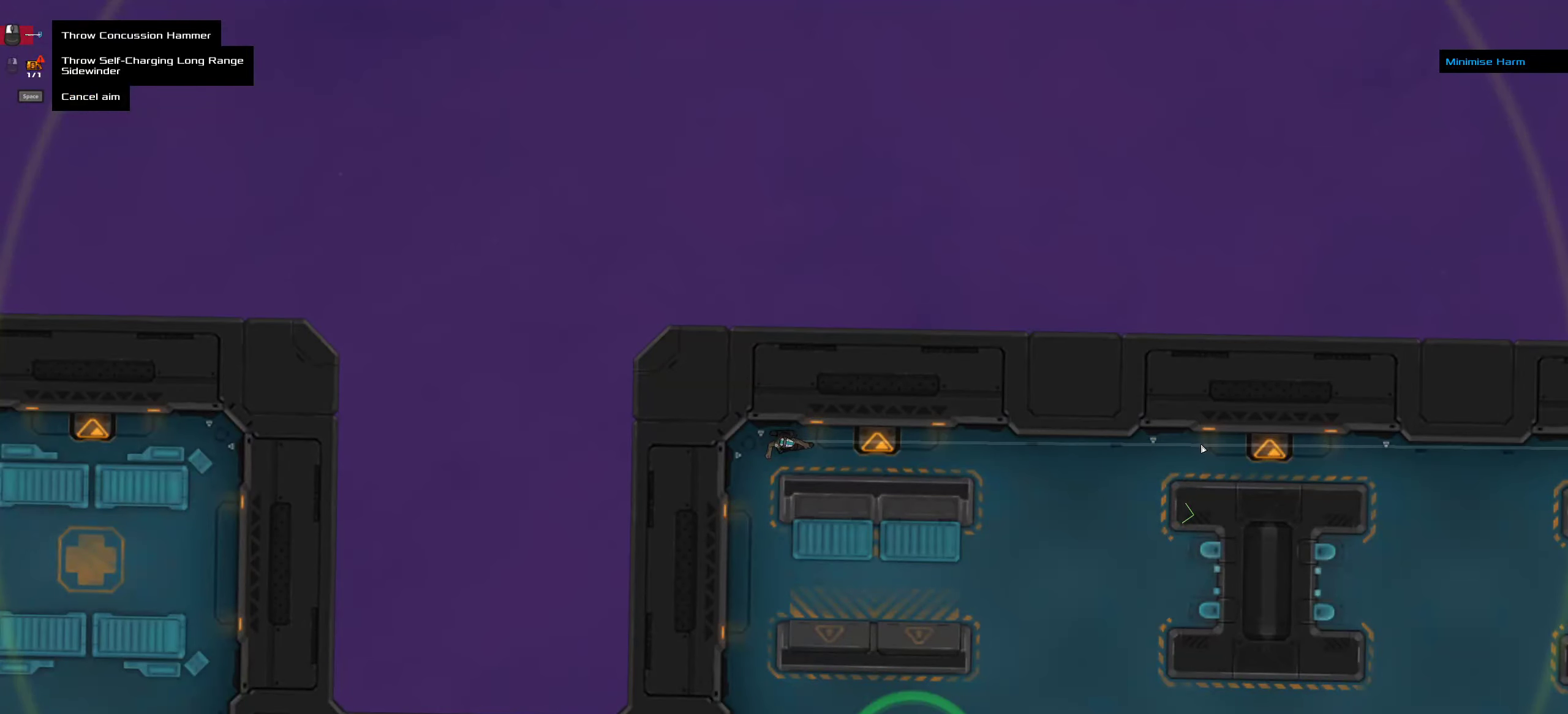
{"keys": ["ctrl"], "mouse": [], "events": [[67, "ctrl", "down"]]}
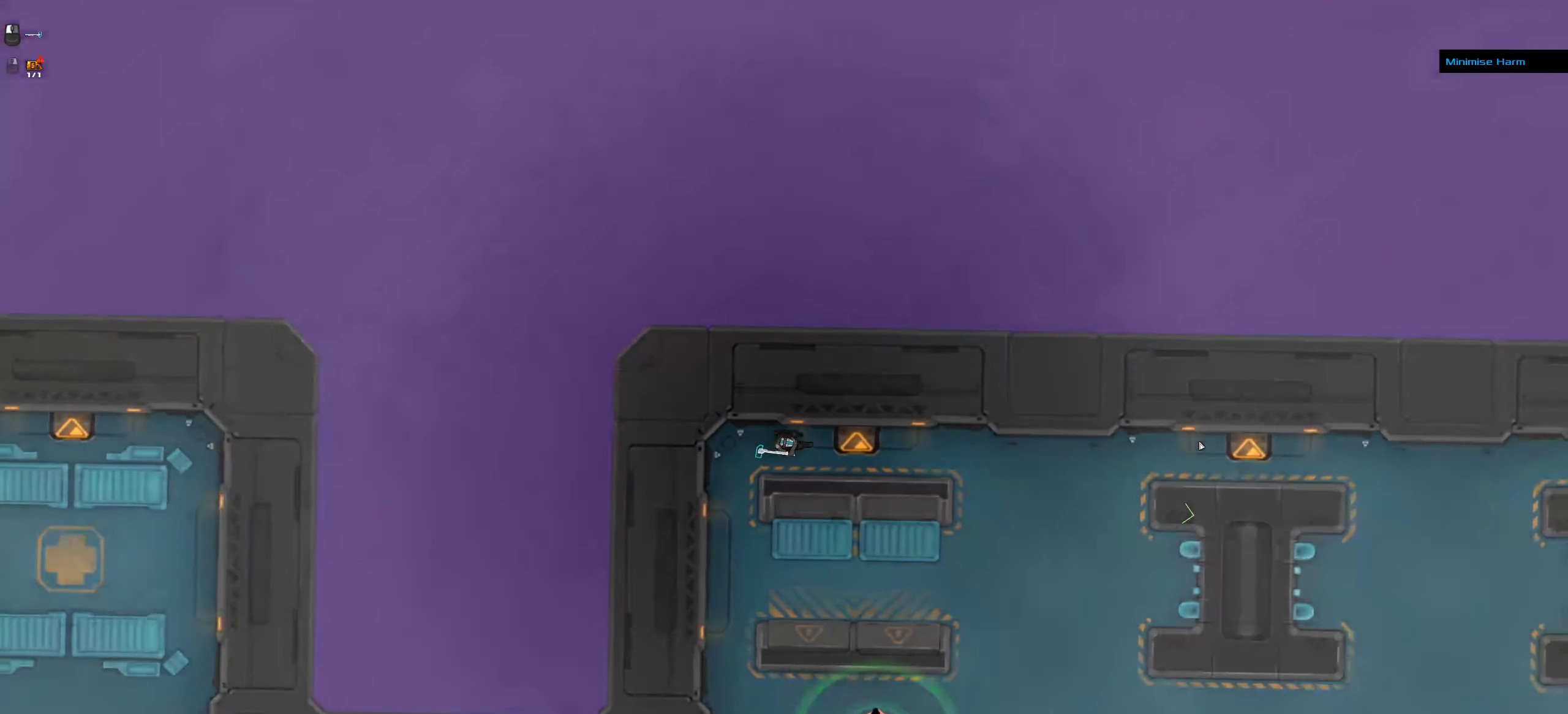
{"keys": [], "mouse": [], "events": [[33, "space", "down"], [183, "ctrl", "up"], [183, "space", "up"], [350, "t", "down"], [467, "t", "up"]]}
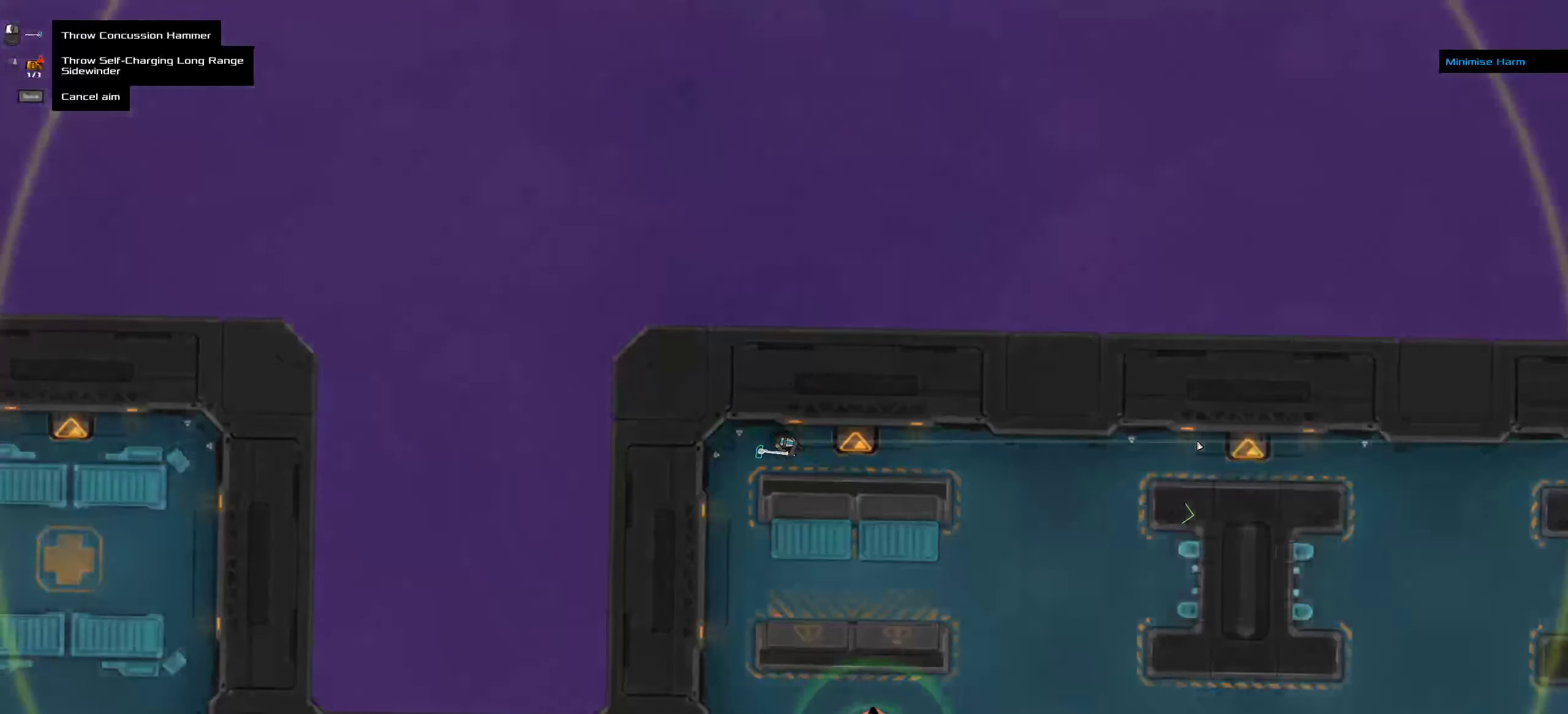
{"keys": ["ctrl"], "mouse": [], "events": [[200, "ctrl", "down"]]}
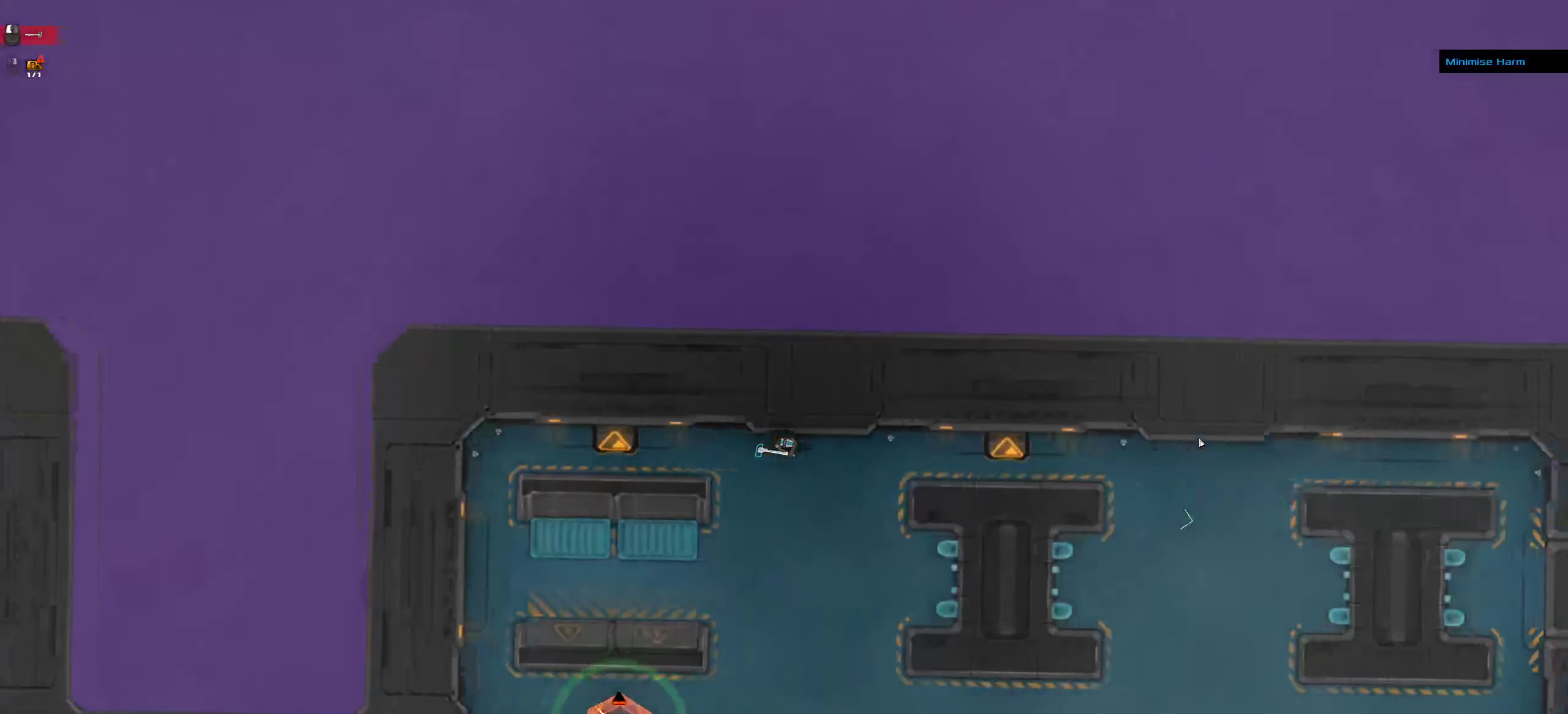
{"keys": ["ctrl", "d"], "mouse": [], "events": [[33, "d", "down"]]}
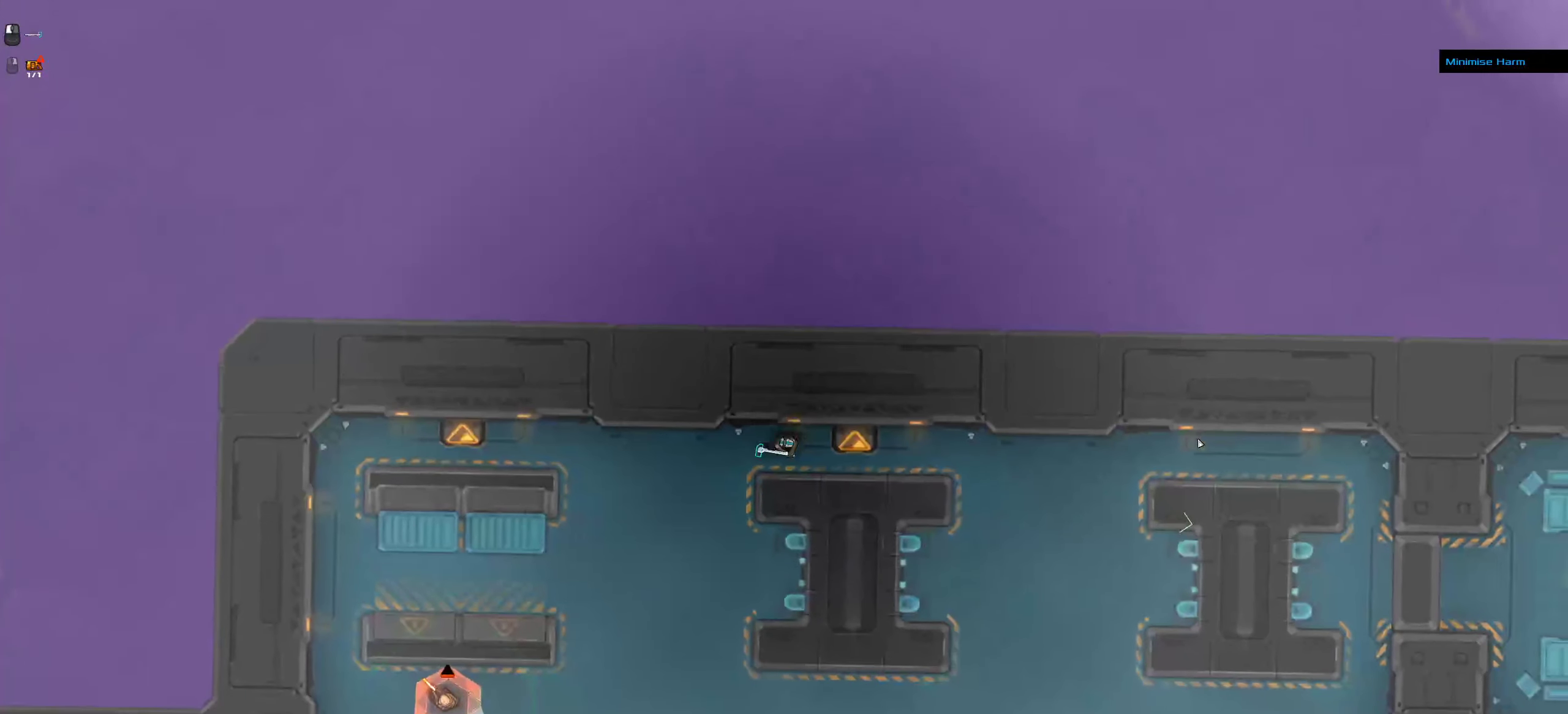
{"keys": [], "mouse": [], "events": [[267, "space", "down"], [383, "ctrl", "up"], [383, "d", "up"], [417, "space", "up"]]}
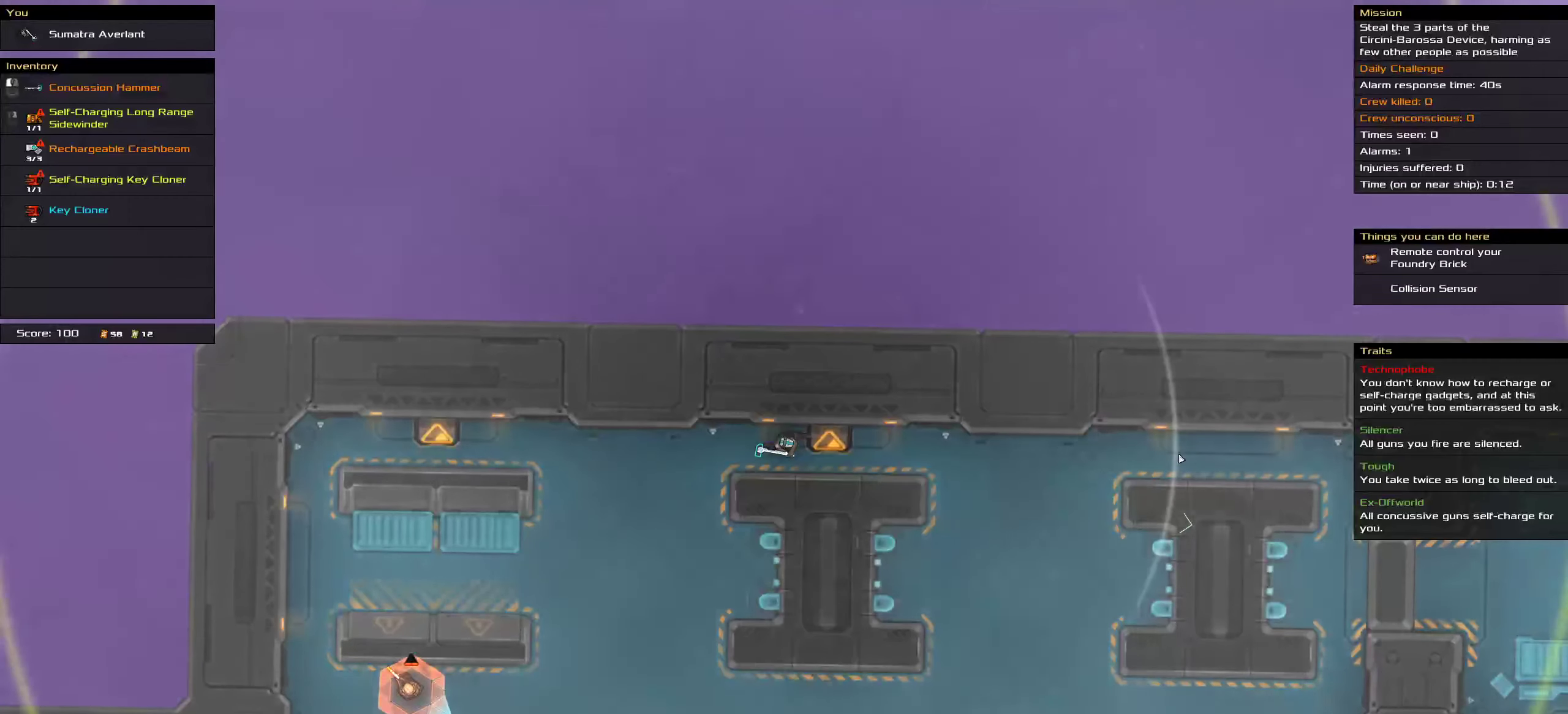
{"keys": ["ctrl"], "mouse": [], "events": [[167, "t", "down"], [267, "t", "up"], [483, "ctrl", "down"]]}
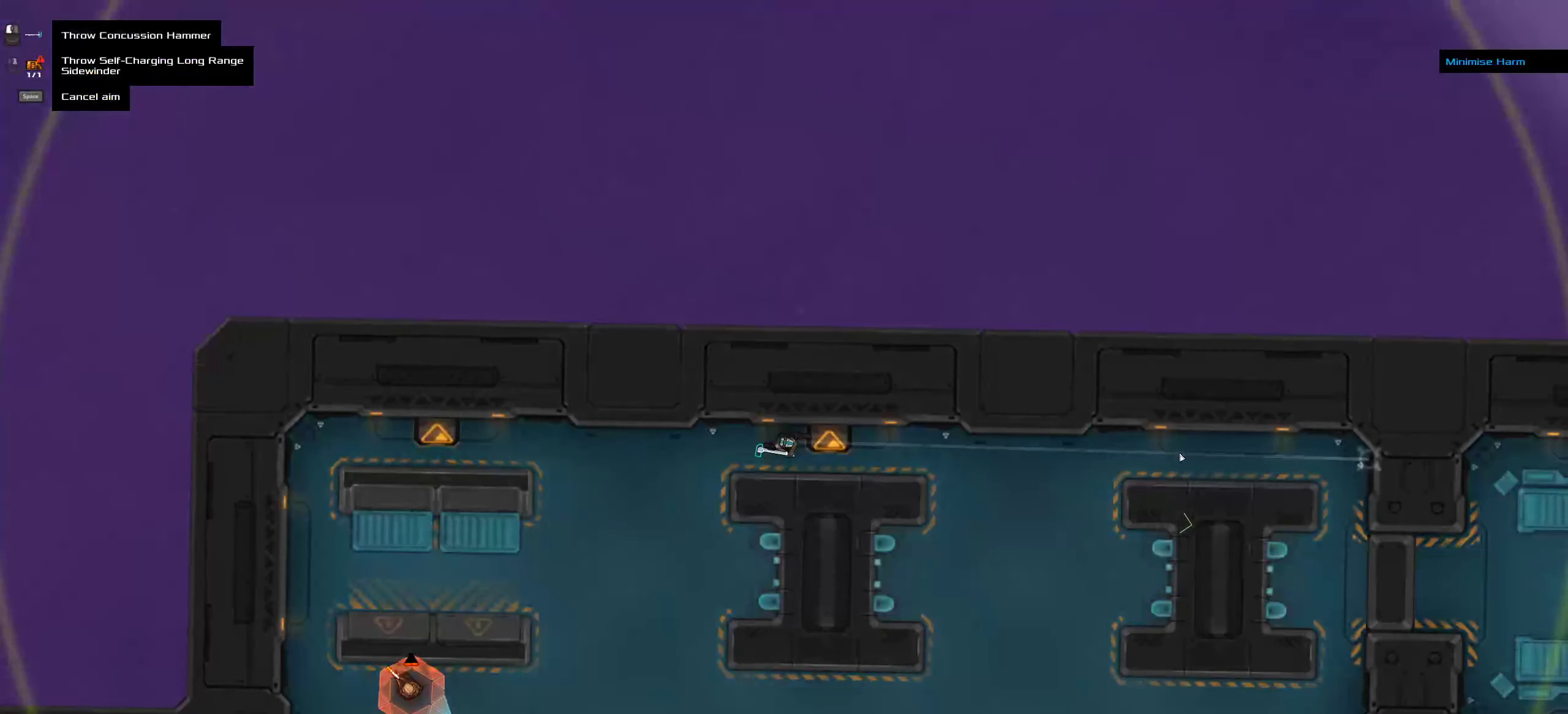
{"keys": ["ctrl", "d"], "mouse": [], "events": [[367, "d", "down"]]}
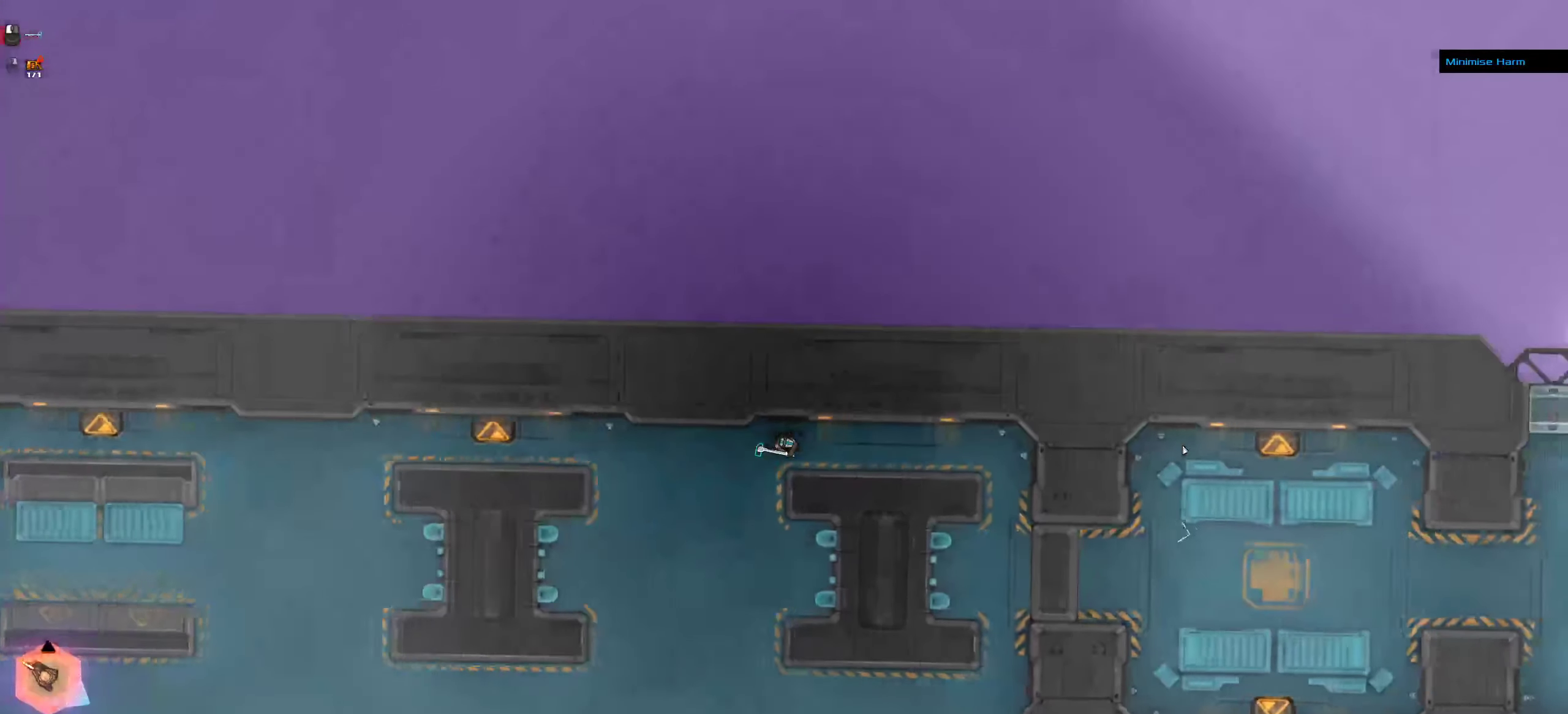
{"keys": ["ctrl", "space"], "mouse": []}
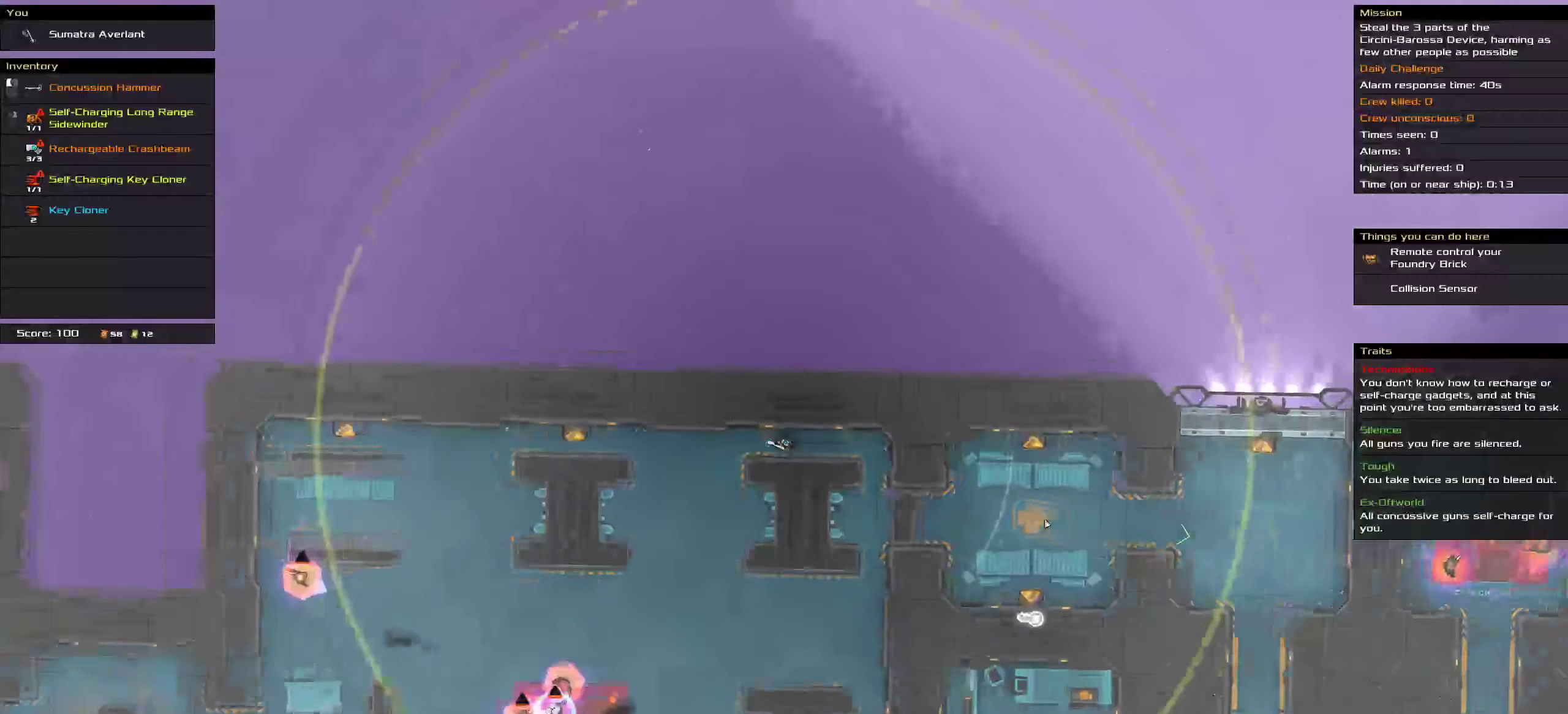
{"keys": [], "mouse": [], "events": [[84, "space", "up"], [150, "ctrl", "up"]]}
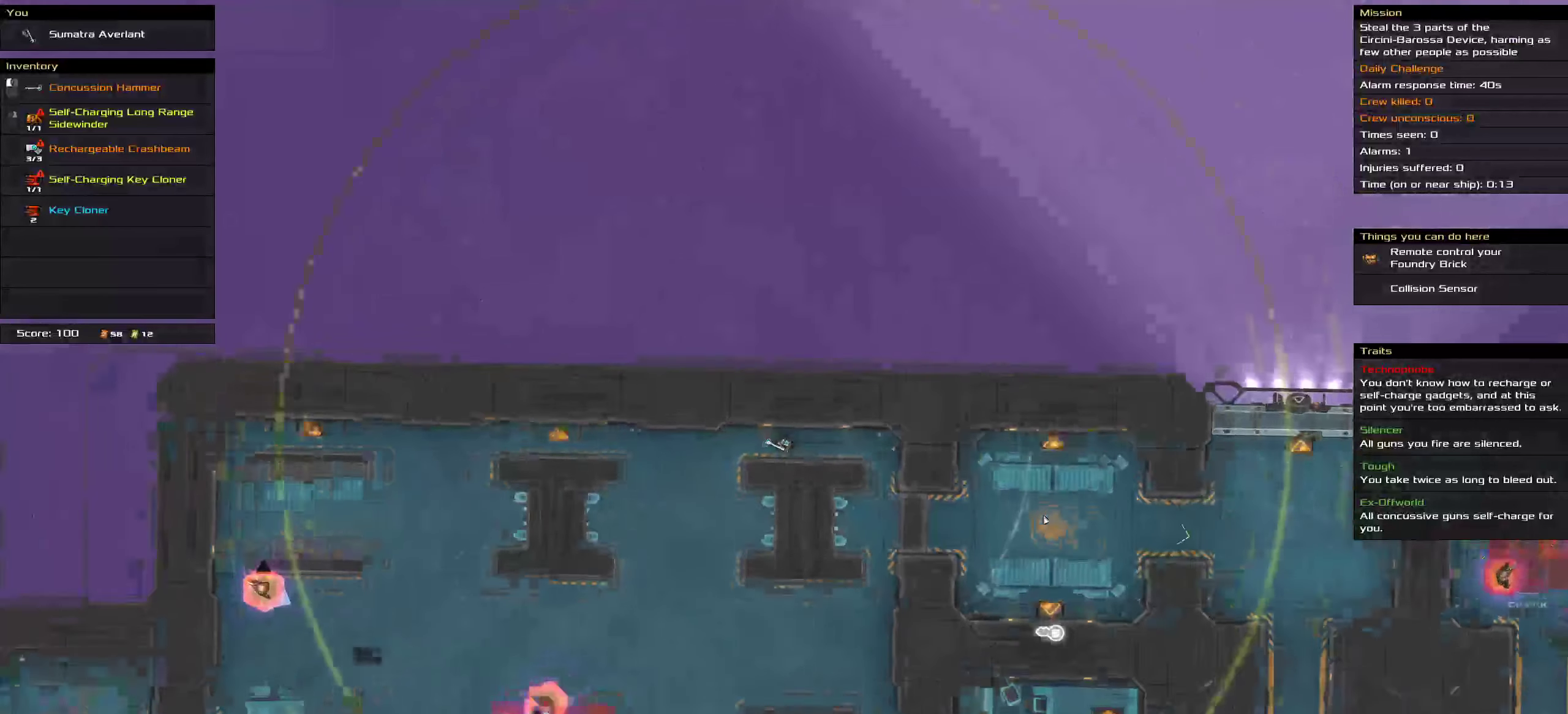
{"keys": [], "mouse": [], "events": []}
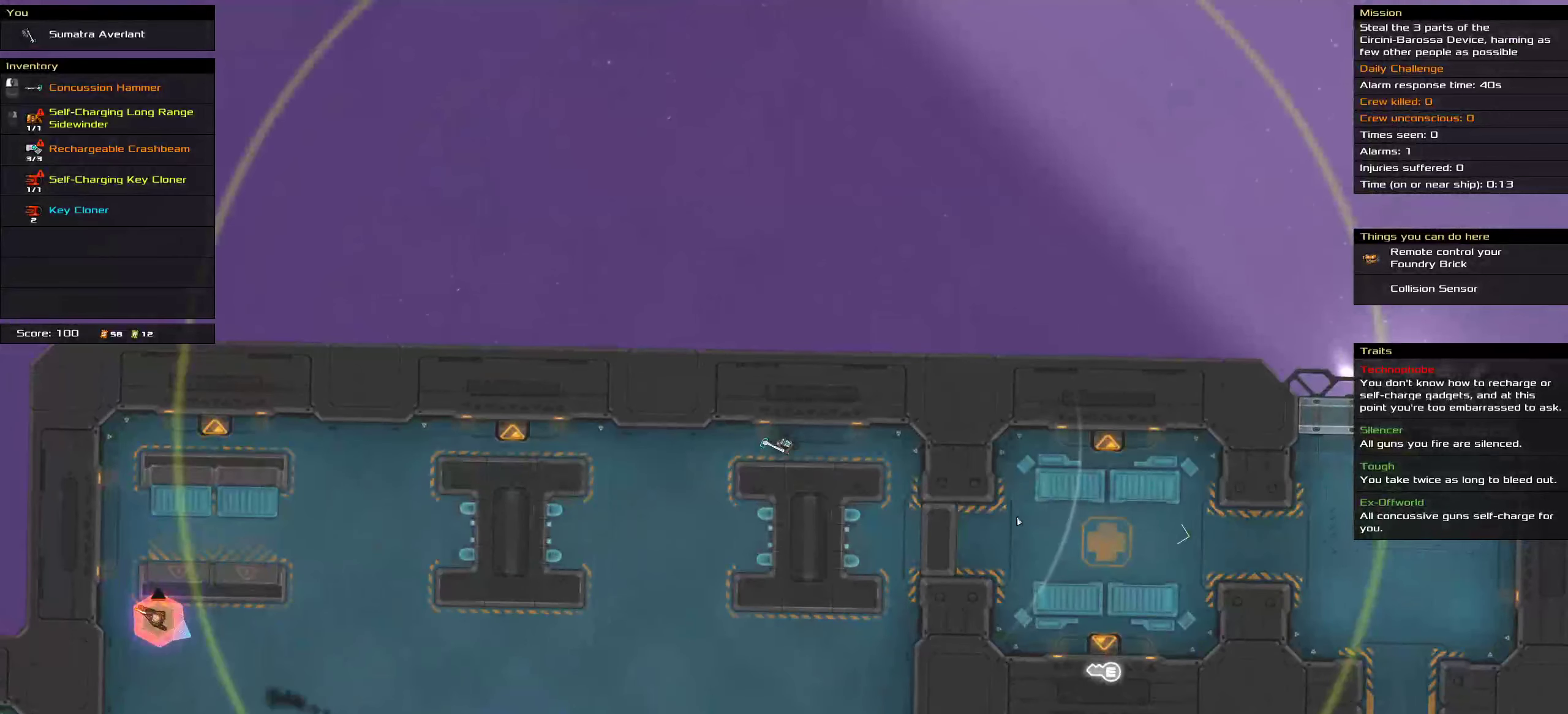
{"keys": [], "mouse": [], "events": [[334, "t", "down"], [434, "t", "up"]]}
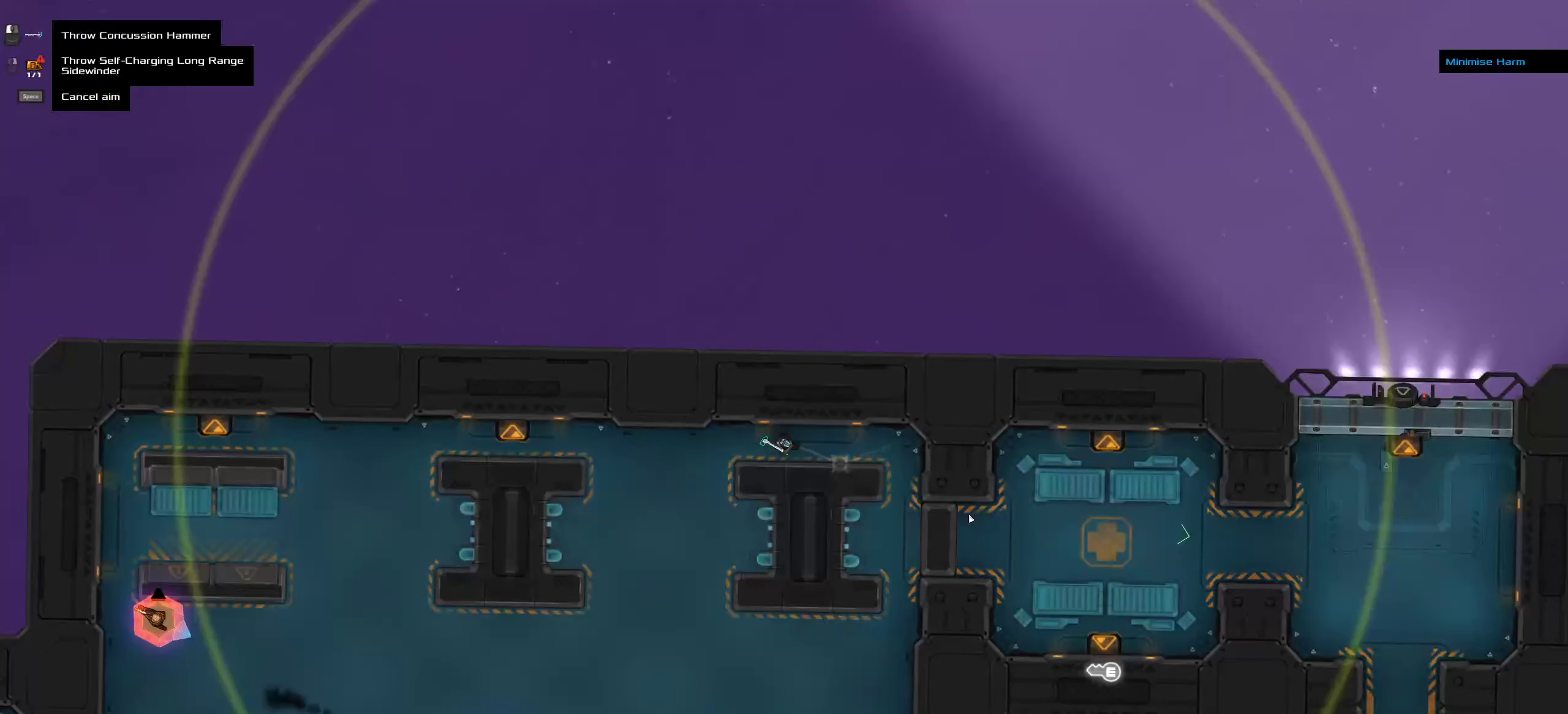
{"keys": [], "mouse": [], "events": []}
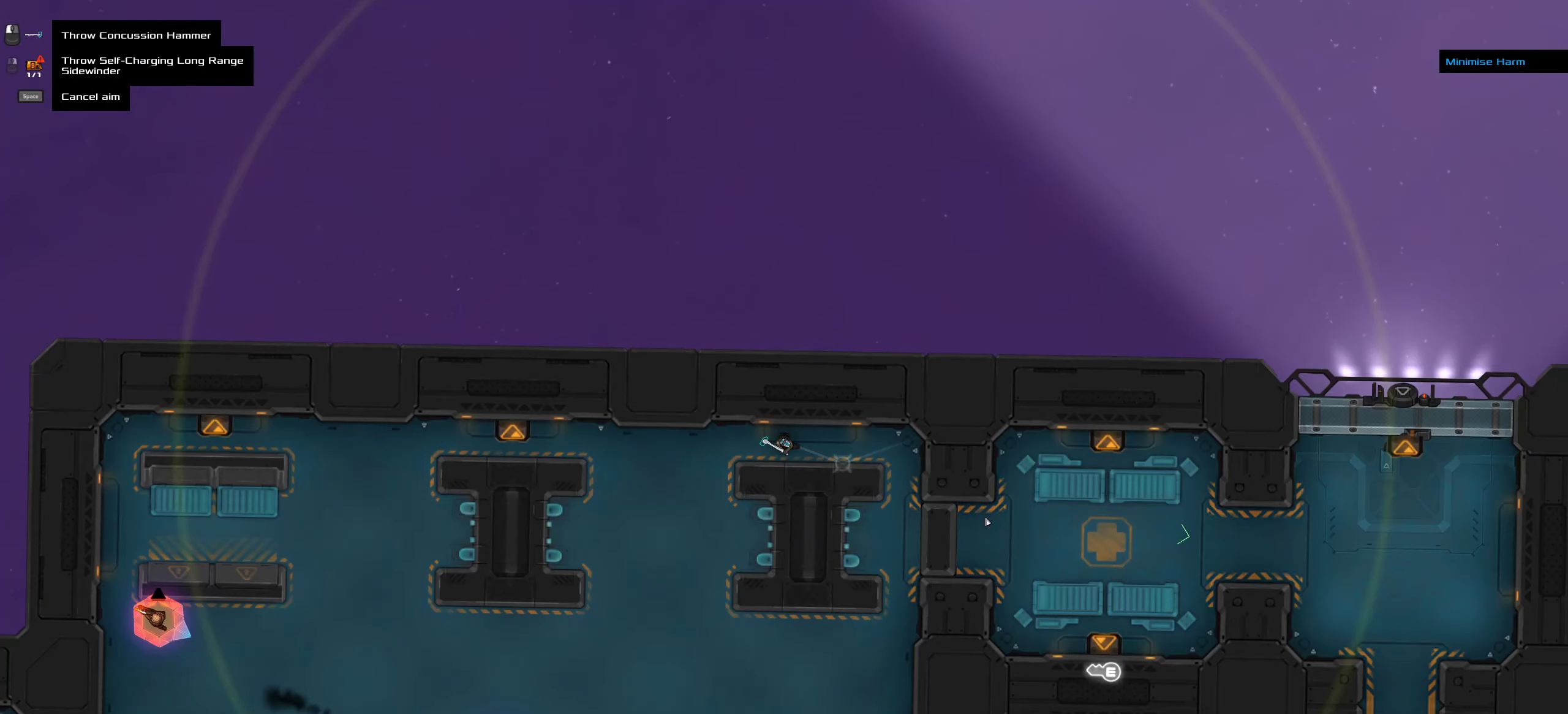
{"keys": [], "mouse": [], "events": []}
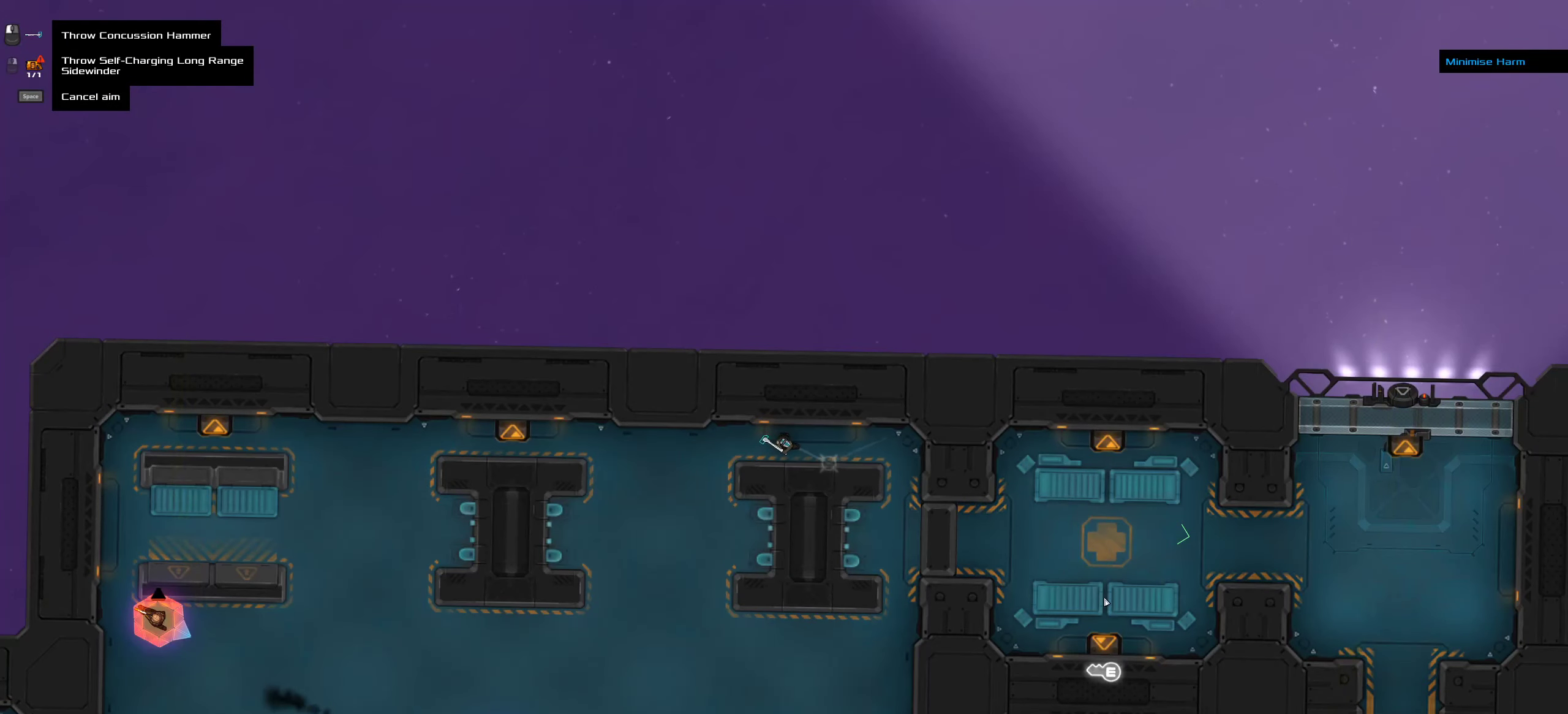
{"keys": [], "mouse": [], "events": [[350, "mouse_middle", "down"], [467, "mouse_middle", "up"]]}